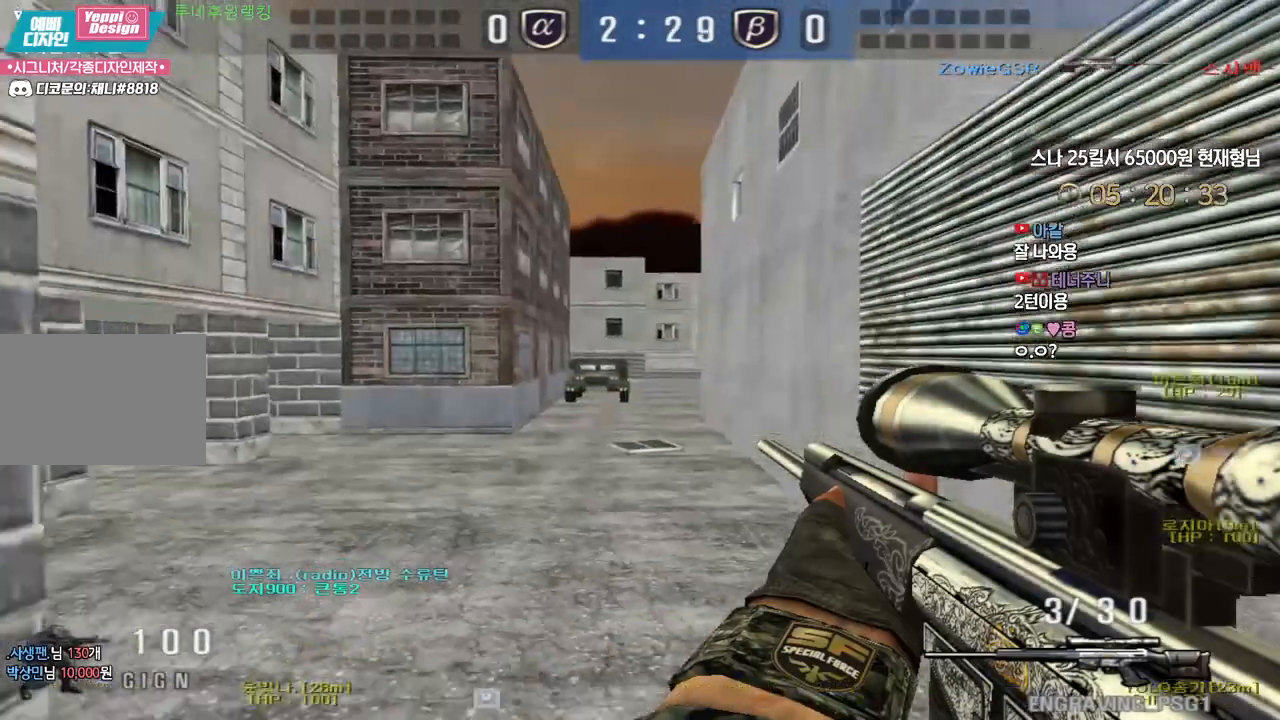
Gameplay with keyboard; each line is a JSON object with the keys held at the frame after it. "events" lists presses ("down") and releases ("up") of "a", "ctrl", "d", "e", "f", "q", "r", "s", "shift", "space", "tab" and "w" between this image and that frame as [ms after this image, input, new state], when the widget could be followed in between. No other keys are recorded. Mouse input is not recorded.
{"keys": ["a", "r", "s"], "events": [[200, "ctrl", "down"], [233, "a", "up"], [233, "s", "up"], [233, "space", "down"], [250, "ctrl", "up"], [300, "a", "down"], [300, "space", "up"], [317, "s", "down"], [433, "r", "down"]]}
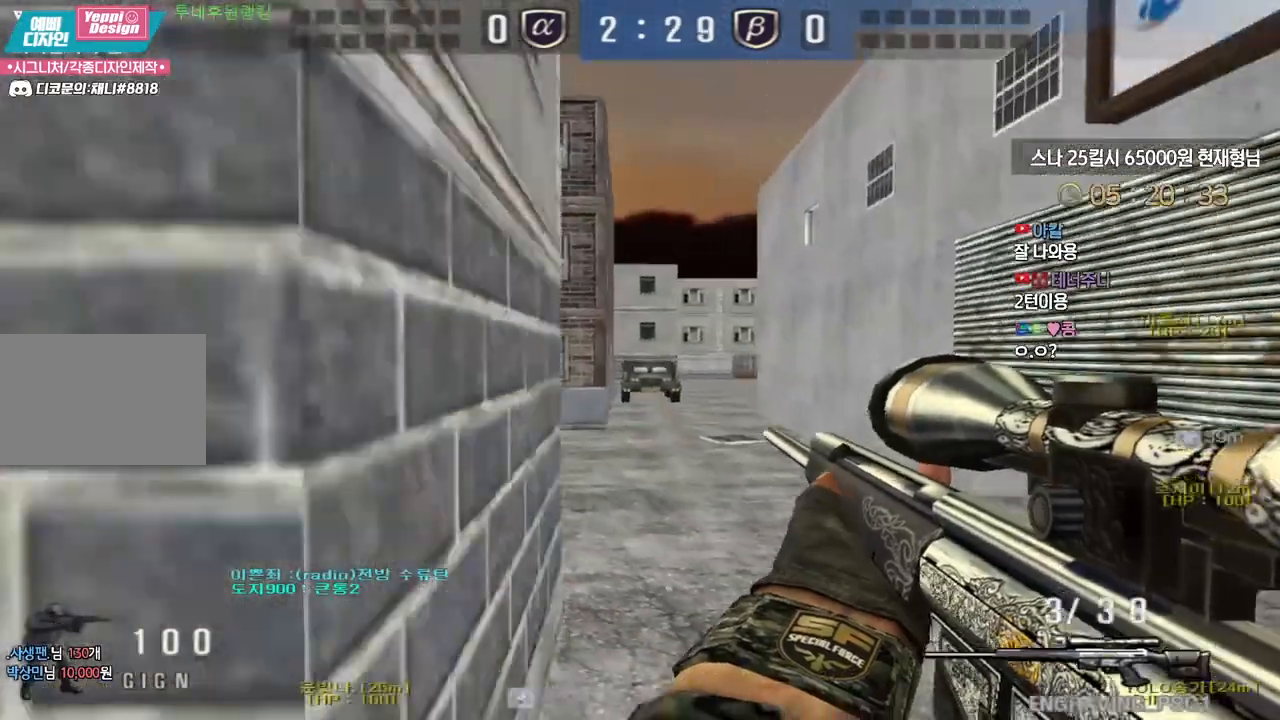
{"keys": ["a", "w"], "events": [[67, "r", "up"], [133, "s", "up"], [217, "w", "down"]]}
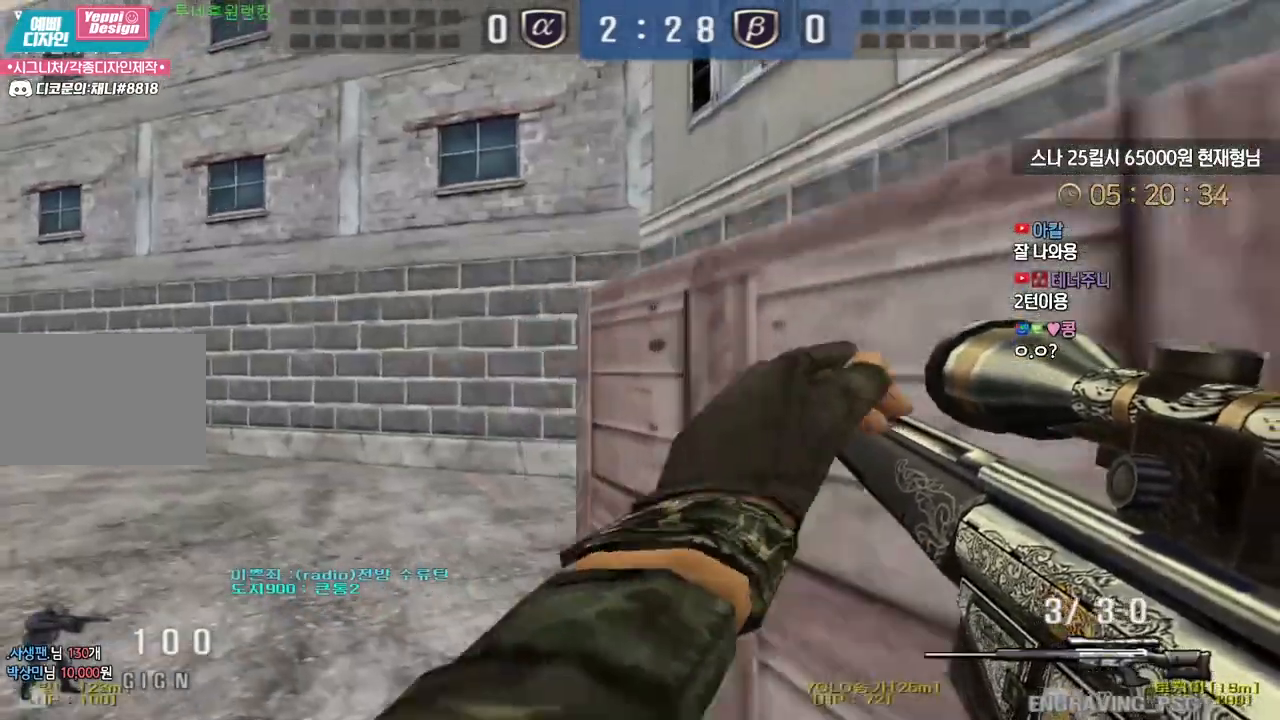
{"keys": [], "events": [[100, "ctrl", "down"], [117, "w", "up"], [133, "a", "up"], [183, "w", "down"], [200, "a", "down"], [200, "ctrl", "up"], [300, "ctrl", "down"], [333, "a", "up"], [333, "w", "up"], [383, "ctrl", "up"], [383, "space", "down"], [467, "space", "up"]]}
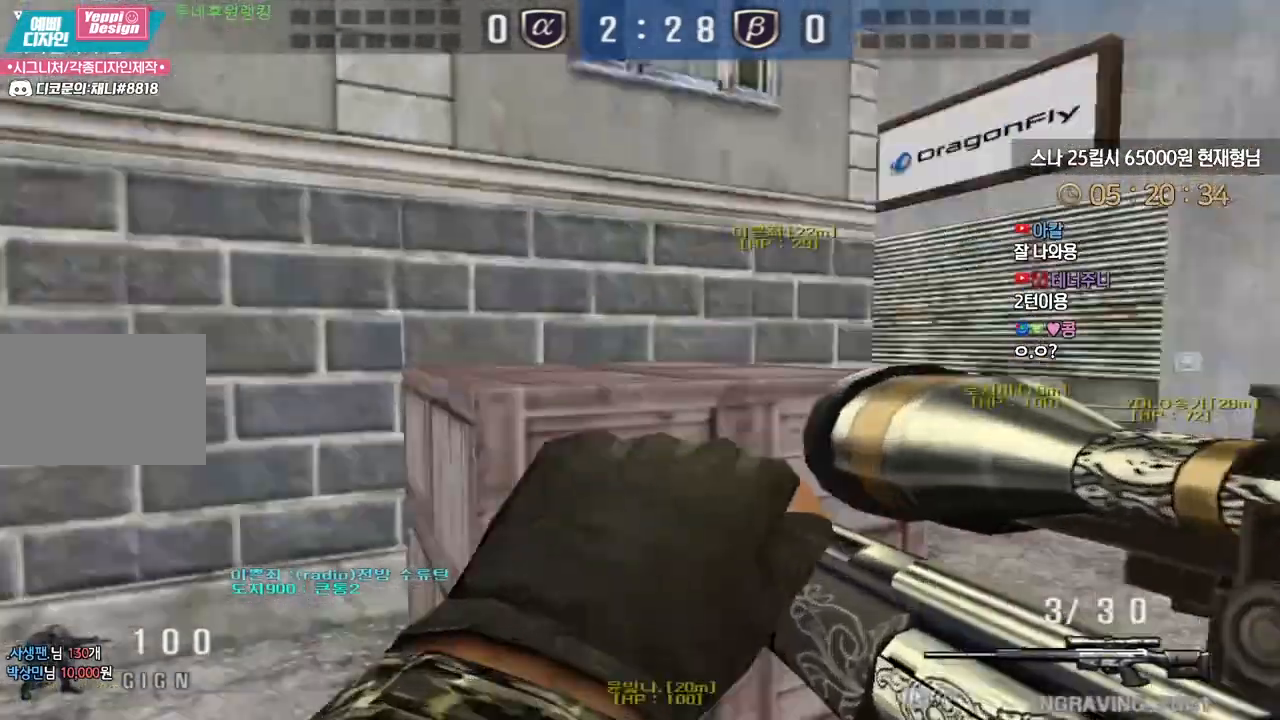
{"keys": ["s"], "events": [[483, "s", "down"]]}
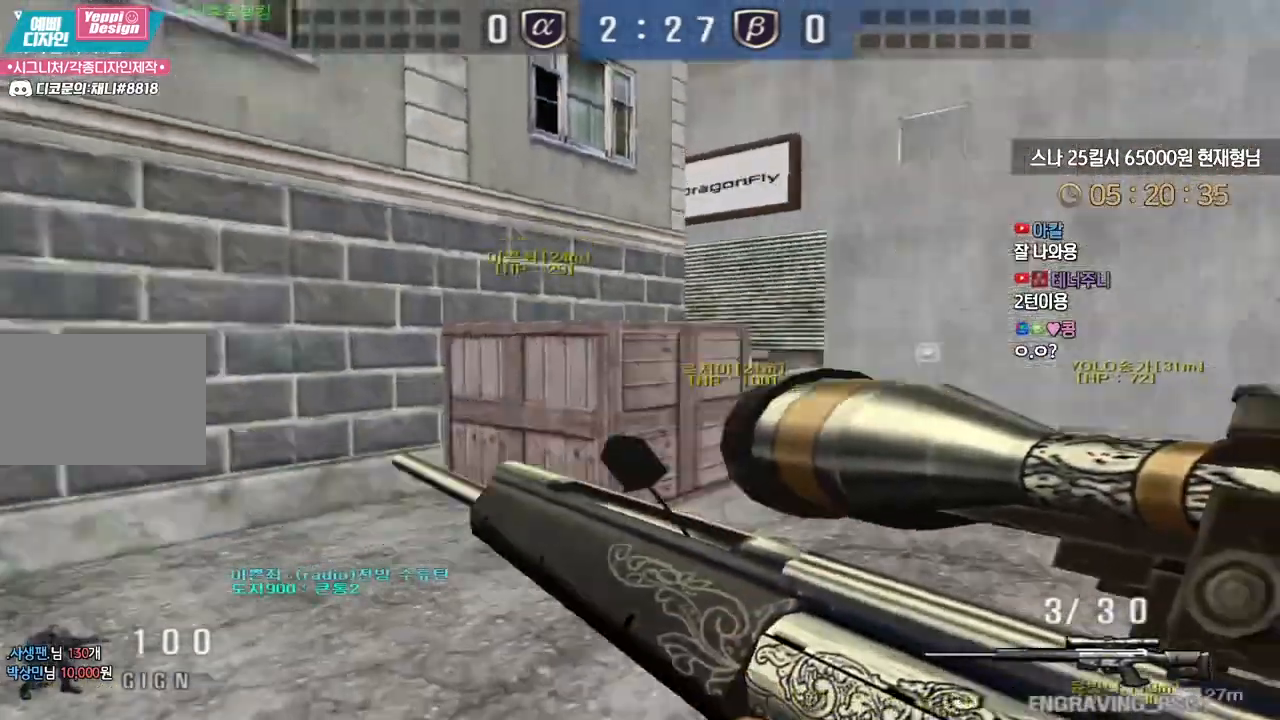
{"keys": ["d", "w"], "events": [[17, "d", "down"], [200, "ctrl", "down"], [200, "d", "up"], [283, "d", "down"], [300, "ctrl", "up"], [367, "ctrl", "down"], [367, "d", "up"], [383, "s", "up"], [467, "d", "down"], [467, "w", "down"], [483, "ctrl", "up"]]}
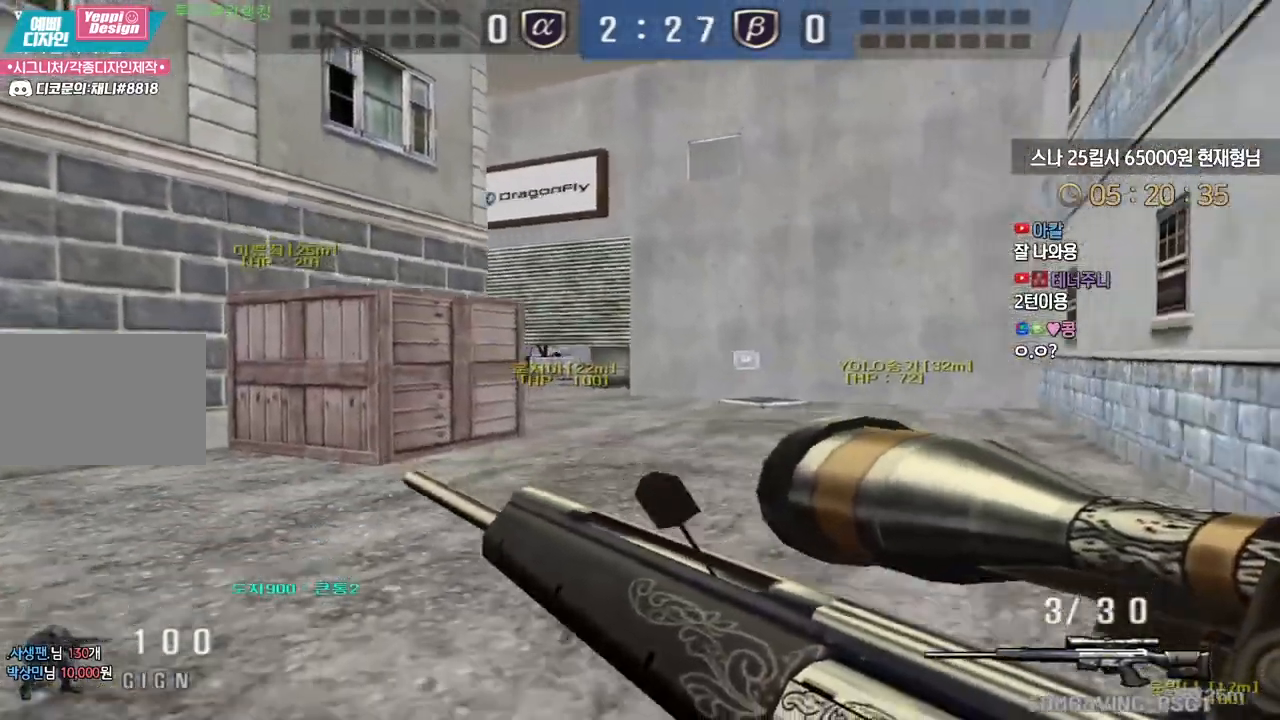
{"keys": [], "events": [[233, "ctrl", "down"], [267, "d", "up"], [267, "space", "down"], [267, "w", "up"], [300, "ctrl", "up"], [317, "space", "up"]]}
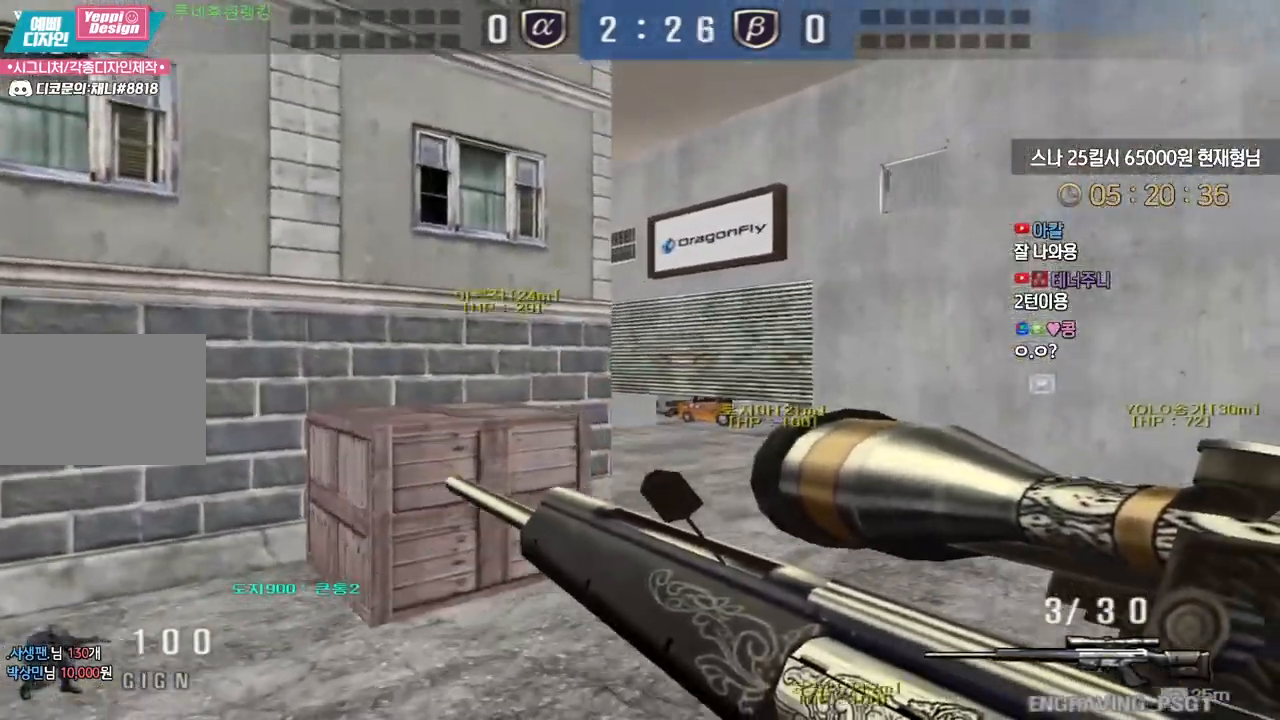
{"keys": ["ctrl"], "events": [[267, "w", "down"], [283, "d", "down"], [483, "ctrl", "down"], [500, "d", "up"], [500, "w", "up"]]}
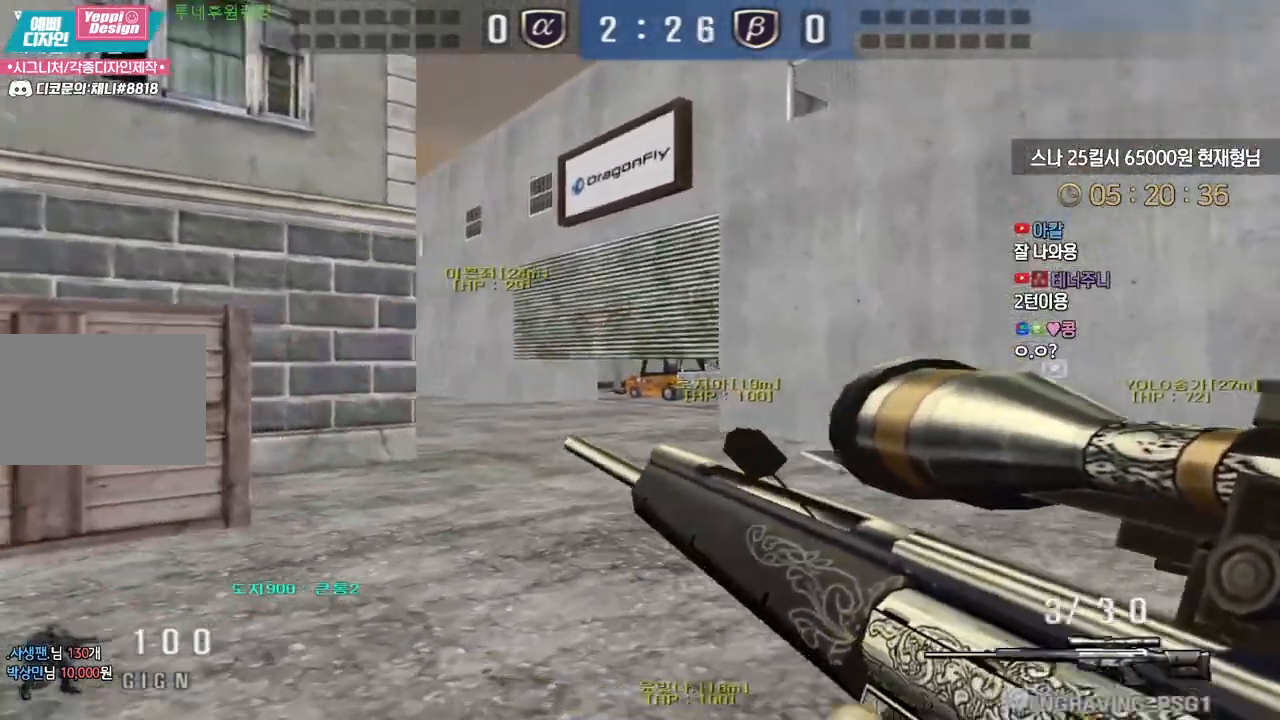
{"keys": ["a"], "events": [[17, "ctrl", "up"], [17, "space", "down"], [67, "space", "up"], [217, "a", "down"], [217, "s", "down"], [433, "s", "up"]]}
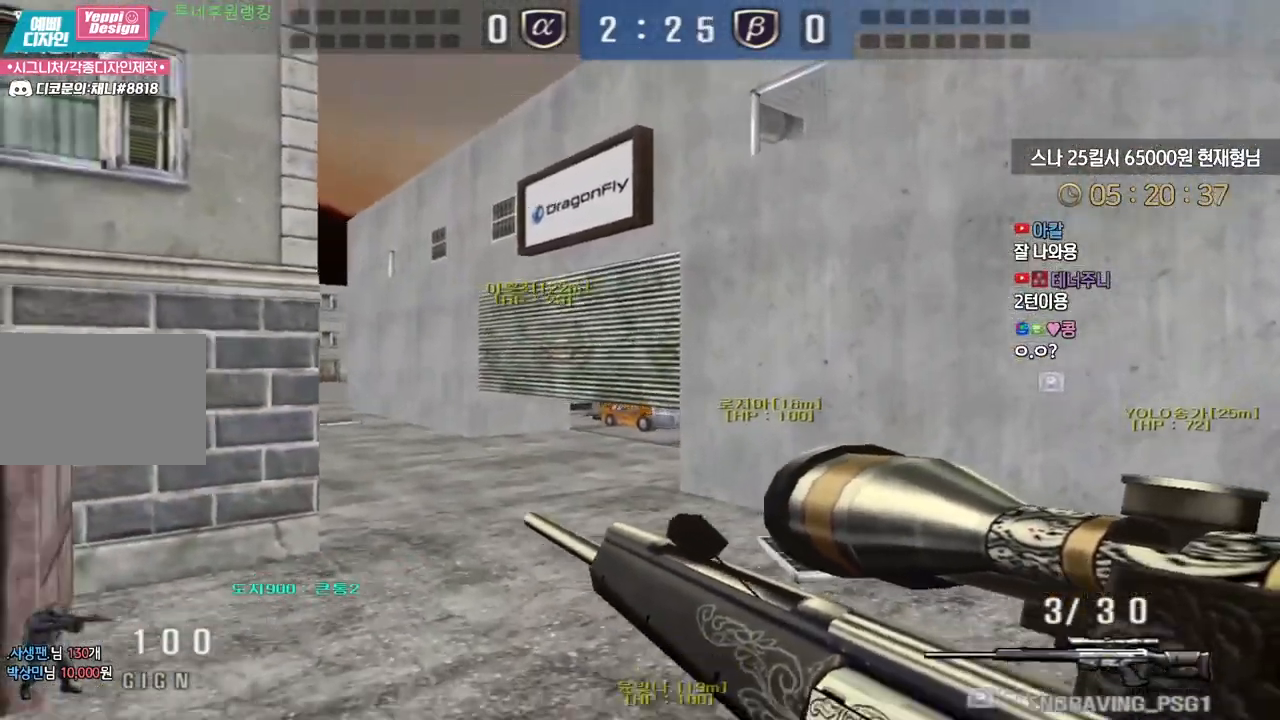
{"keys": ["d", "w"], "events": [[33, "w", "down"], [317, "d", "down"], [333, "a", "up"]]}
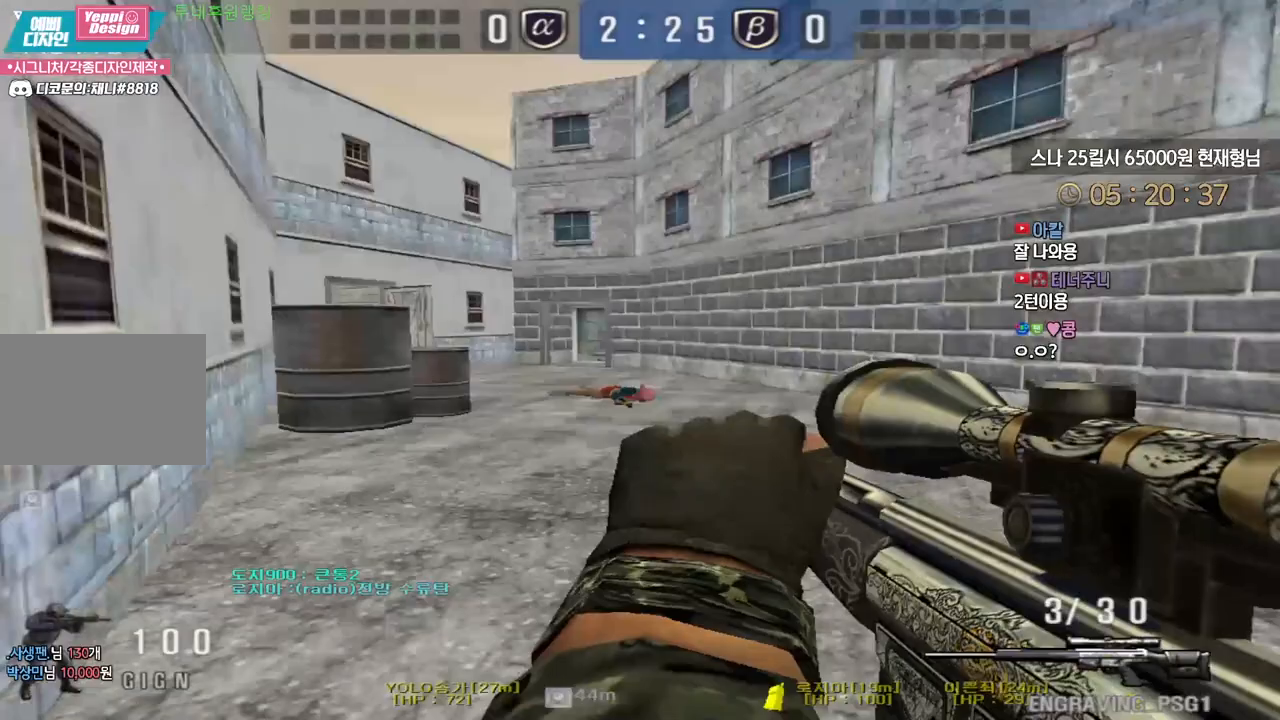
{"keys": ["d", "w"], "events": [[33, "ctrl", "down"], [67, "ctrl", "up"], [67, "d", "up"], [67, "space", "down"], [67, "w", "up"], [117, "space", "up"], [150, "d", "down"], [150, "w", "down"]]}
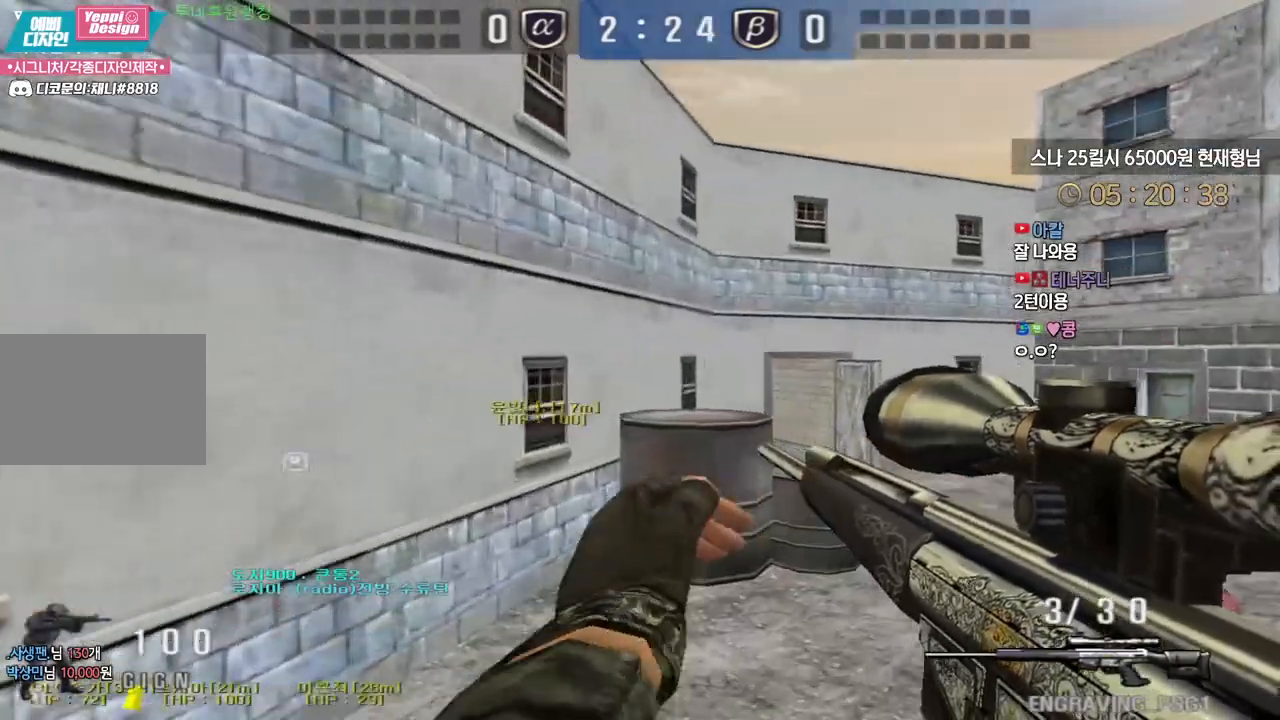
{"keys": ["d", "w"], "events": [[350, "ctrl", "down"], [367, "d", "up"], [383, "w", "up"], [433, "d", "down"], [433, "w", "down"], [467, "ctrl", "up"]]}
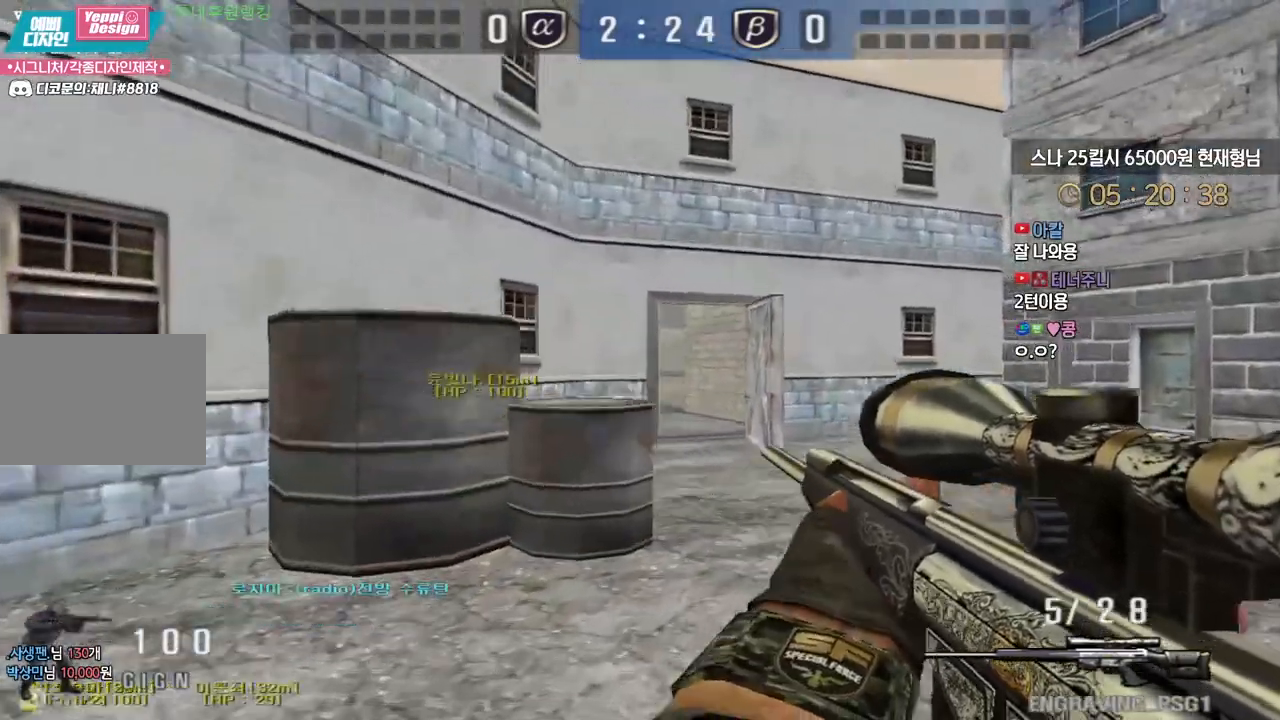
{"keys": ["d", "w"], "events": [[133, "ctrl", "down"], [167, "d", "up"], [183, "w", "up"], [250, "w", "down"], [267, "ctrl", "up"], [267, "d", "down"]]}
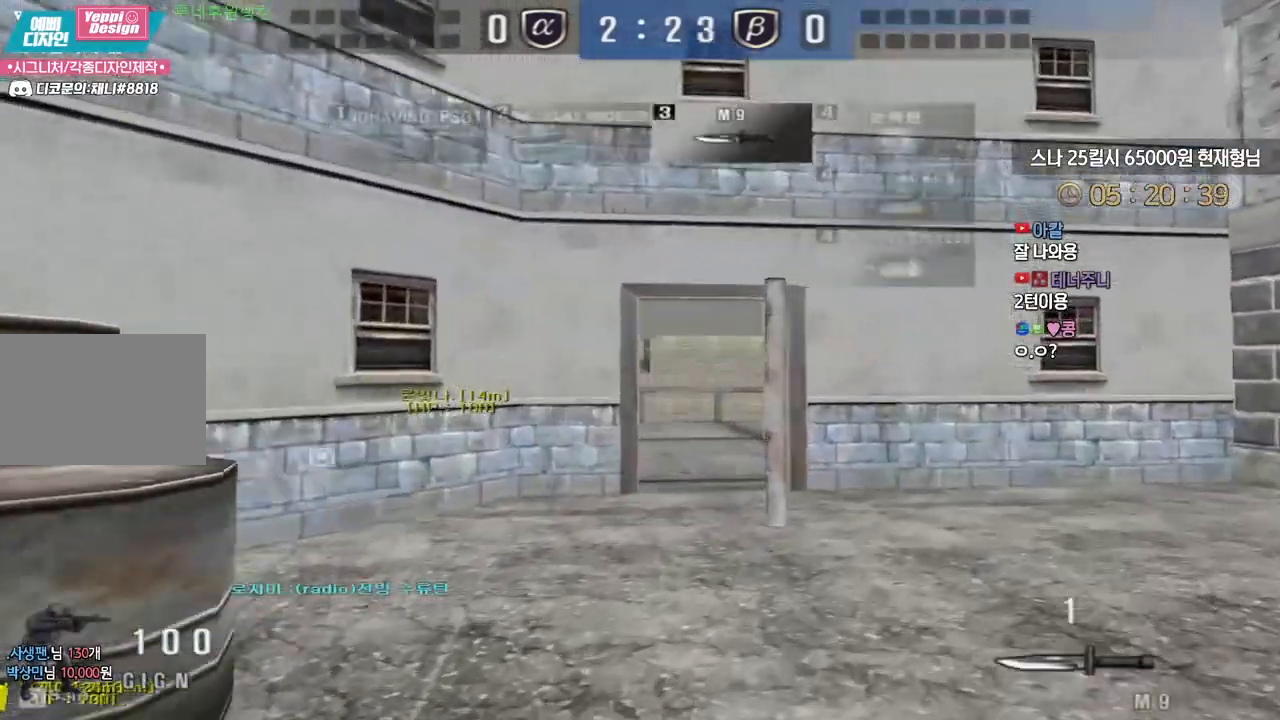
{"keys": ["a", "w"], "events": [[33, "ctrl", "down"], [33, "d", "up"], [50, "w", "up"], [150, "a", "down"], [150, "ctrl", "up"], [150, "w", "down"]]}
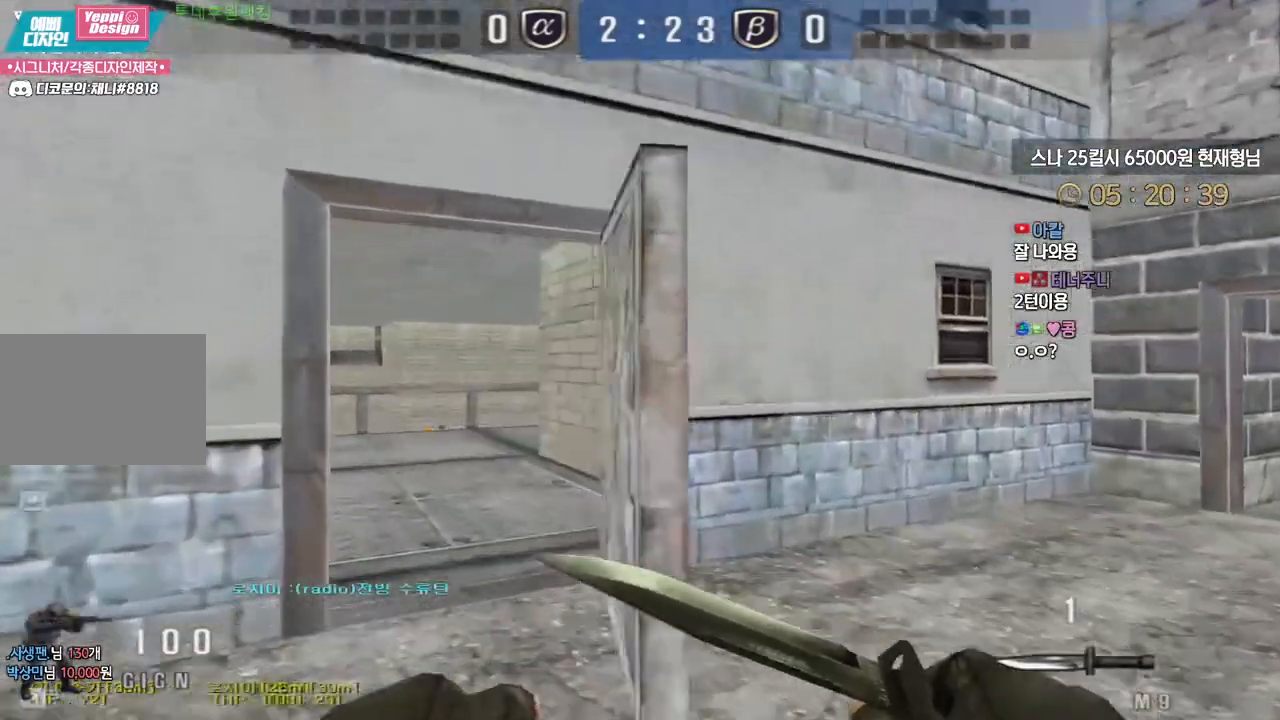
{"keys": ["ctrl"], "events": [[50, "ctrl", "down"], [67, "w", "up"], [83, "a", "up"], [150, "ctrl", "up"], [167, "d", "down"], [167, "w", "down"], [450, "ctrl", "down"], [467, "d", "up"], [483, "w", "up"]]}
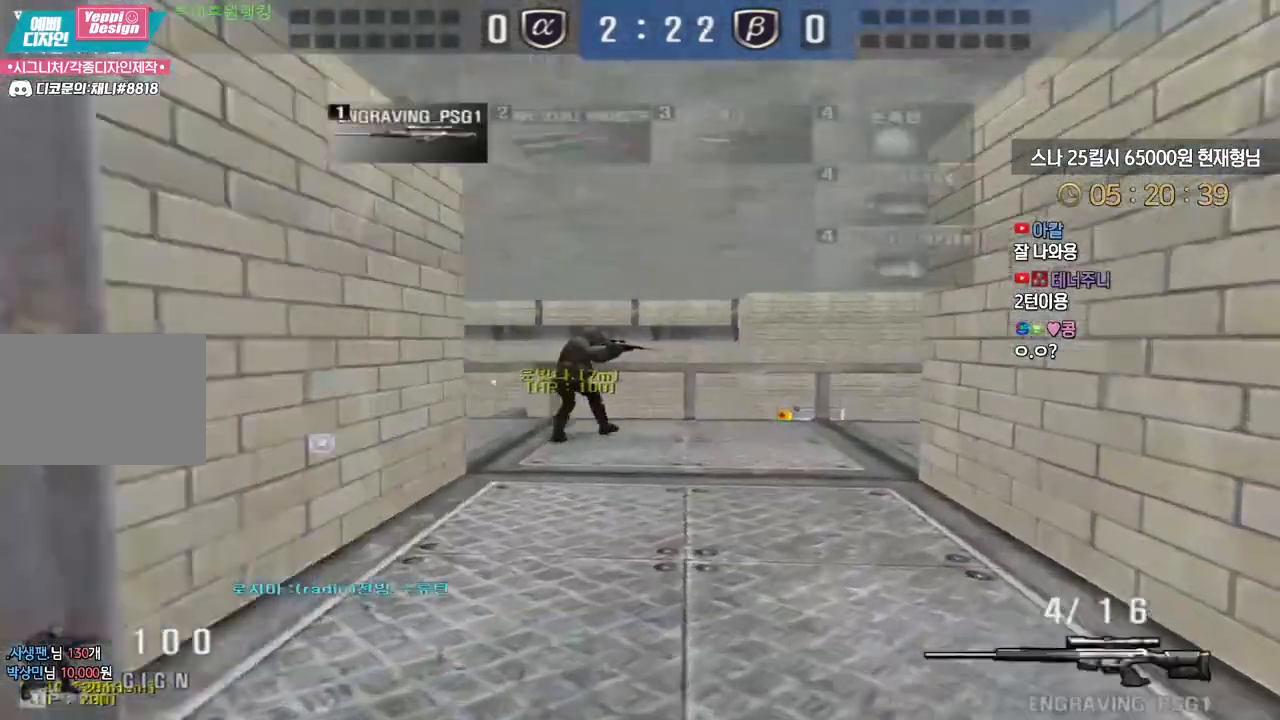
{"keys": ["d", "s"], "events": [[67, "w", "down"], [83, "a", "down"], [83, "ctrl", "up"], [233, "ctrl", "down"], [267, "a", "up"], [267, "space", "down"], [267, "w", "up"], [300, "ctrl", "up"], [333, "space", "up"], [467, "d", "down"], [467, "s", "down"]]}
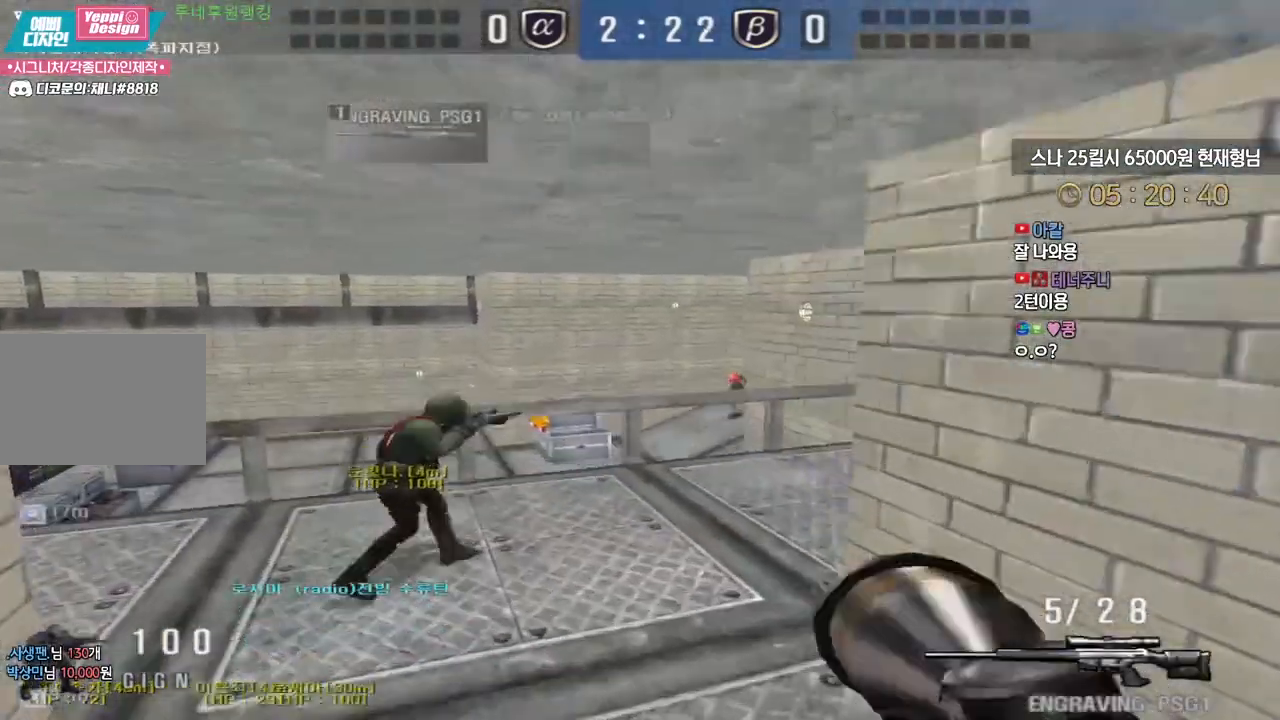
{"keys": ["a"], "events": [[67, "s", "up"], [167, "d", "up"], [183, "a", "down"], [183, "w", "down"], [300, "w", "up"], [317, "a", "up"], [317, "d", "down"], [383, "a", "down"], [400, "d", "up"], [400, "s", "down"], [500, "s", "up"]]}
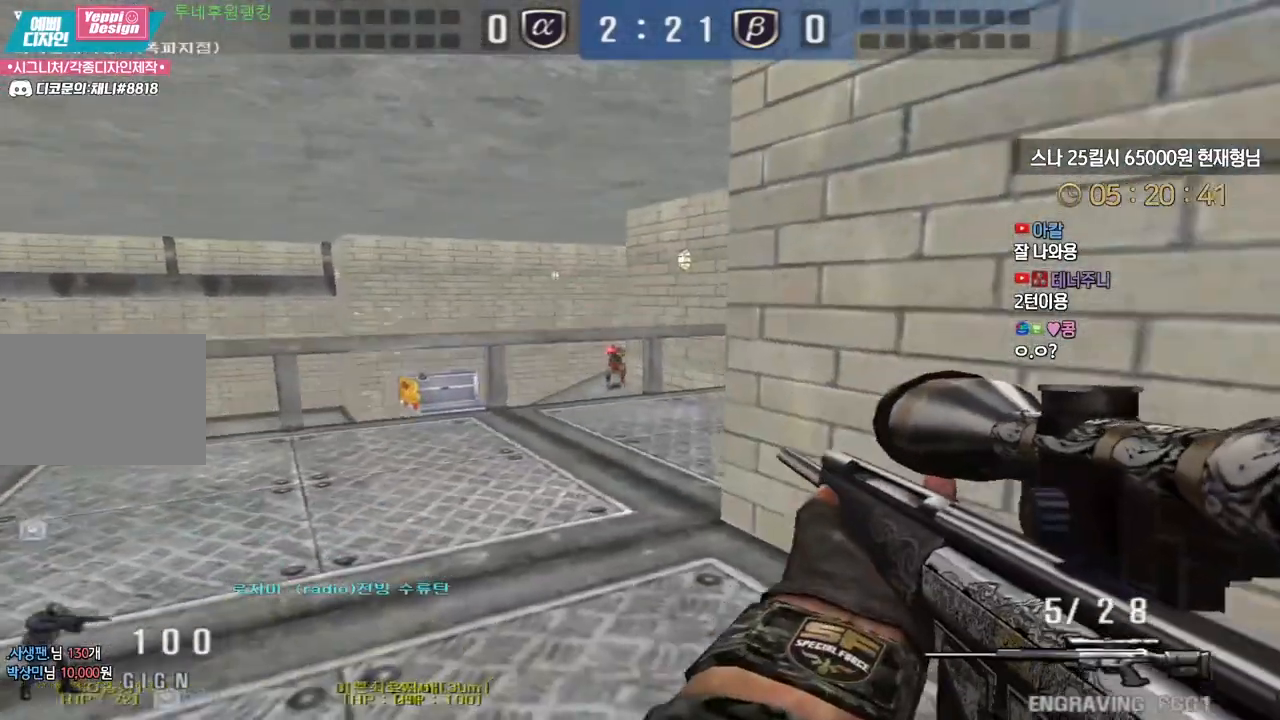
{"keys": ["d", "w"], "events": [[133, "ctrl", "down"], [167, "a", "up"], [483, "d", "down"], [483, "w", "down"], [500, "ctrl", "up"]]}
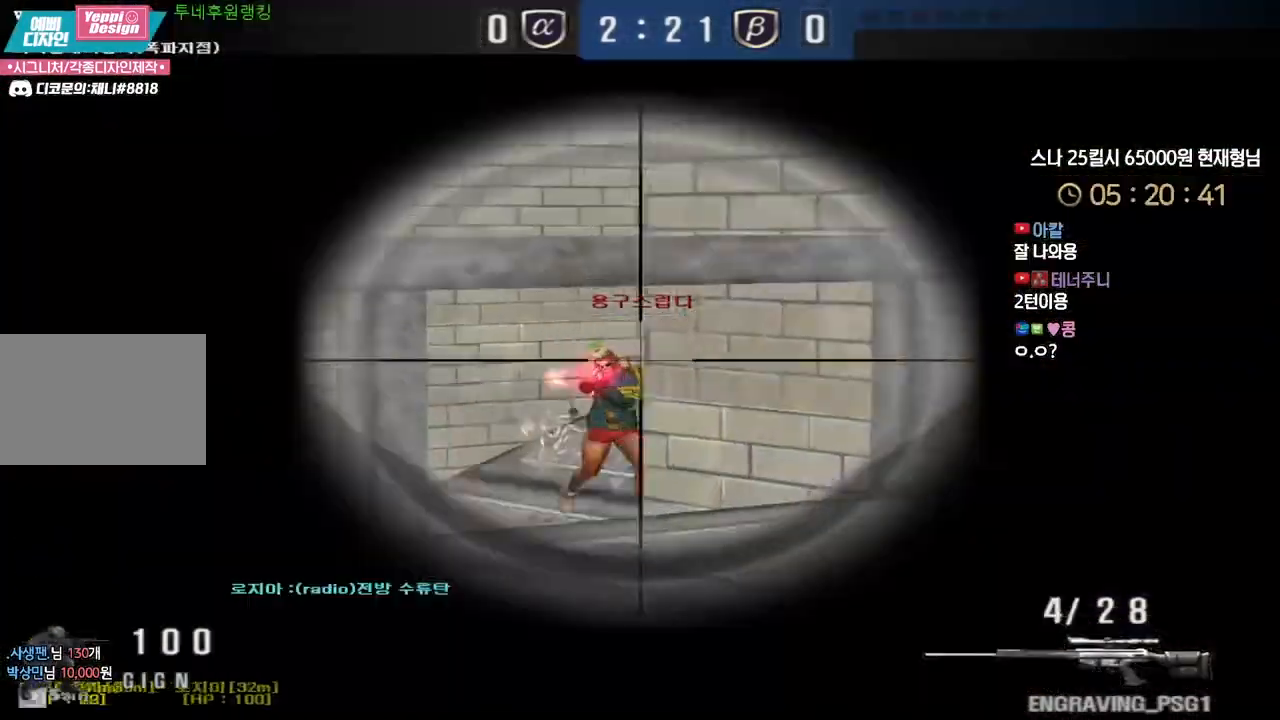
{"keys": ["a", "w"], "events": [[250, "ctrl", "down"], [267, "d", "up"], [267, "w", "up"], [350, "a", "down"], [350, "w", "down"], [367, "ctrl", "up"]]}
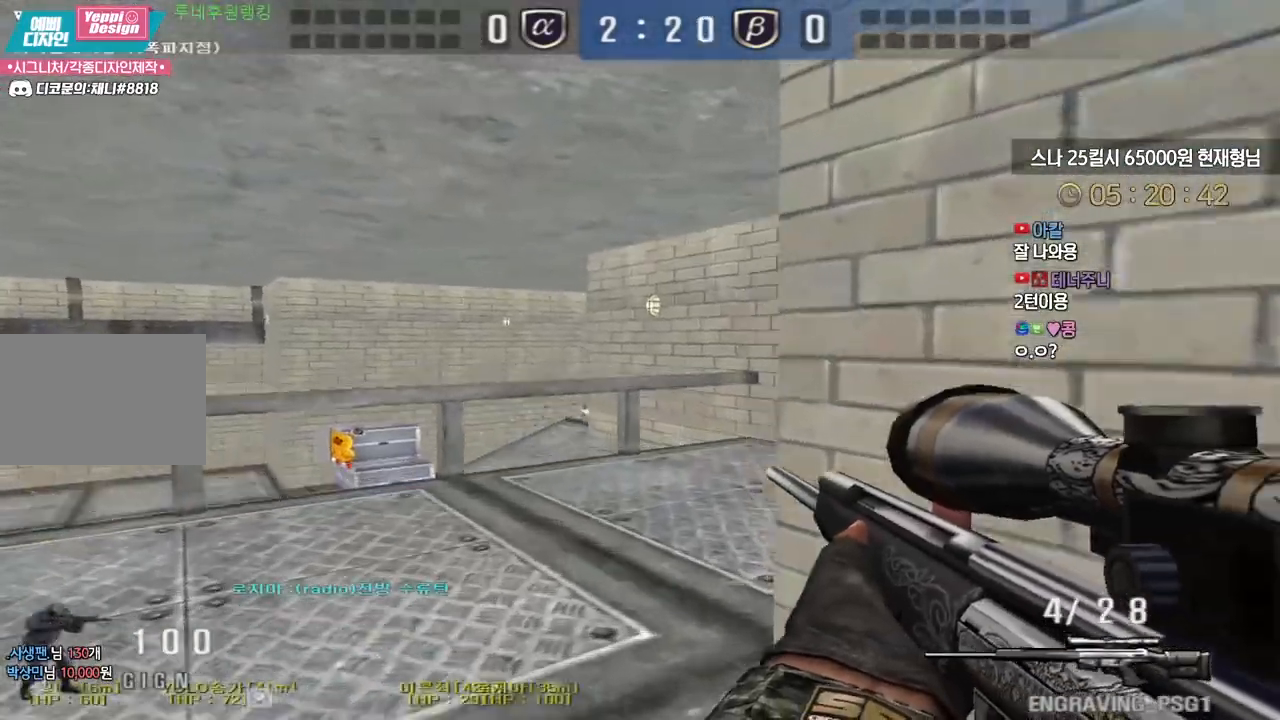
{"keys": ["a", "space"], "events": [[167, "ctrl", "down"], [183, "a", "up"], [200, "w", "up"], [283, "a", "down"], [300, "ctrl", "up"], [300, "w", "down"], [450, "ctrl", "down"], [500, "ctrl", "up"], [500, "space", "down"], [500, "w", "up"]]}
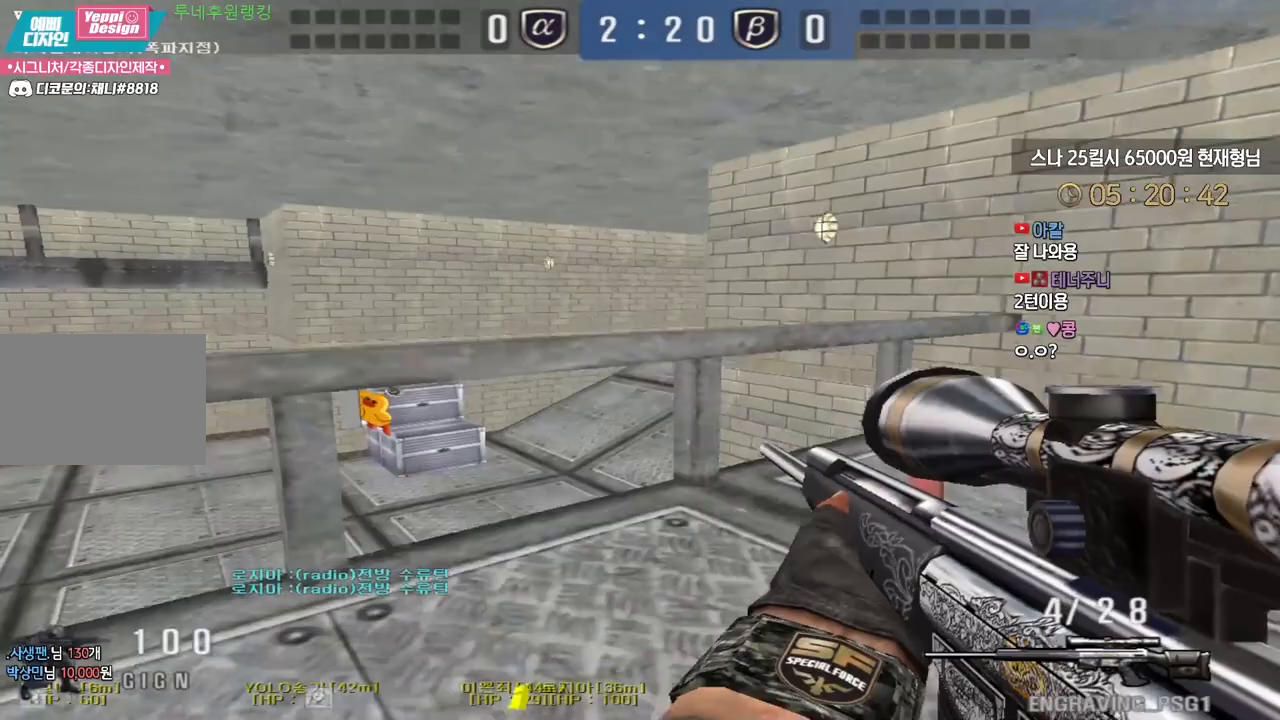
{"keys": ["a", "w"], "events": [[33, "w", "down"], [67, "space", "up"], [267, "d", "down"], [283, "a", "up"], [417, "d", "up"], [467, "a", "down"]]}
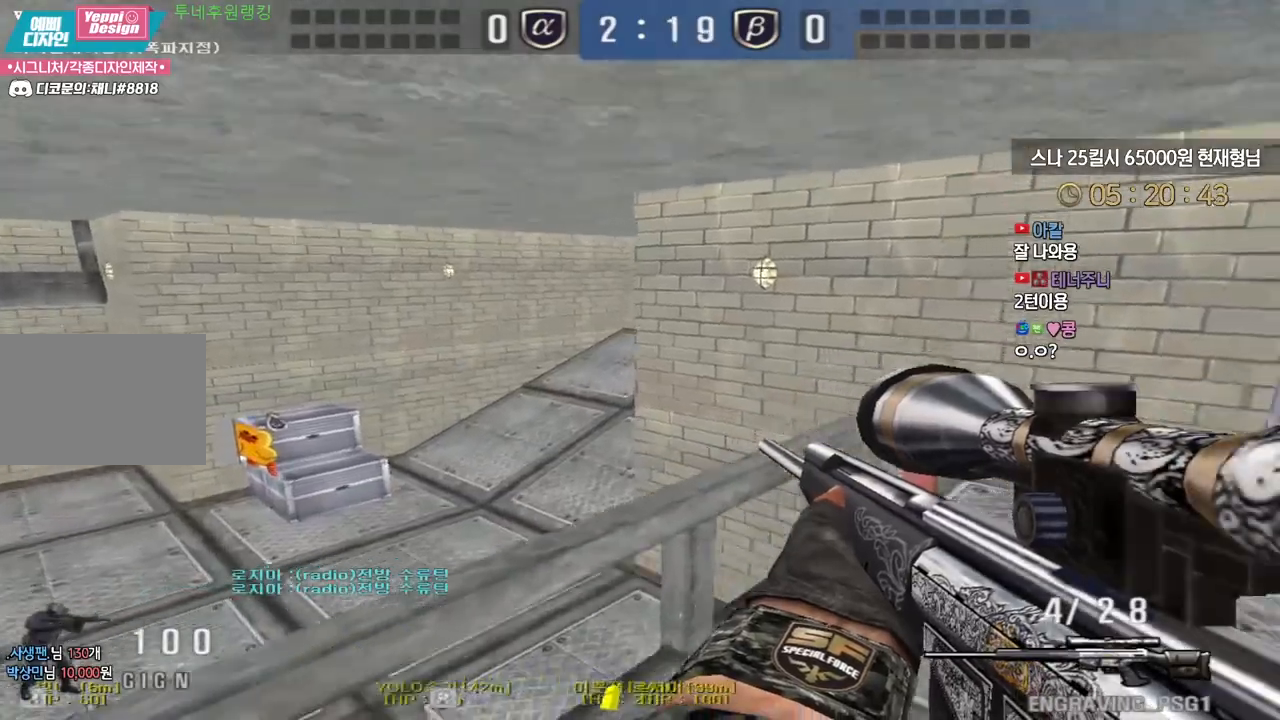
{"keys": ["a", "w"], "events": [[217, "ctrl", "down"], [250, "a", "up"], [250, "ctrl", "up"], [250, "space", "down"], [250, "w", "up"], [300, "space", "up"], [317, "a", "down"], [317, "w", "down"]]}
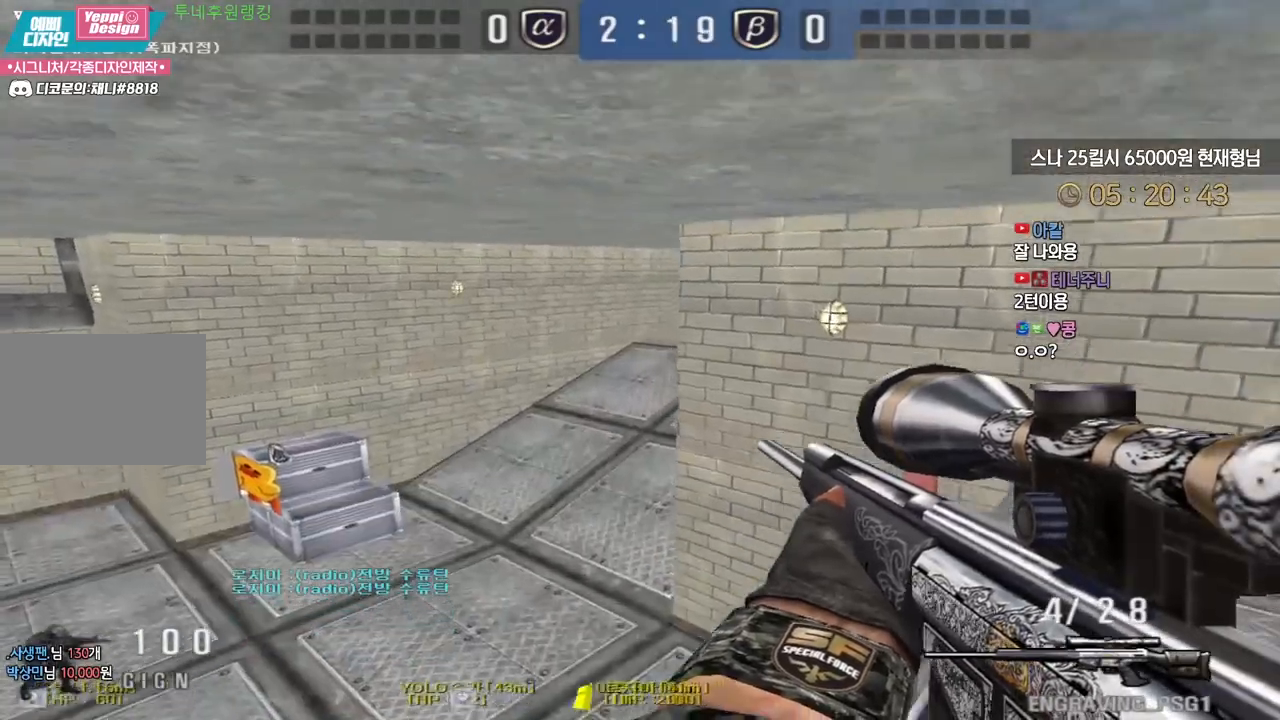
{"keys": ["w"], "events": [[400, "a", "up"]]}
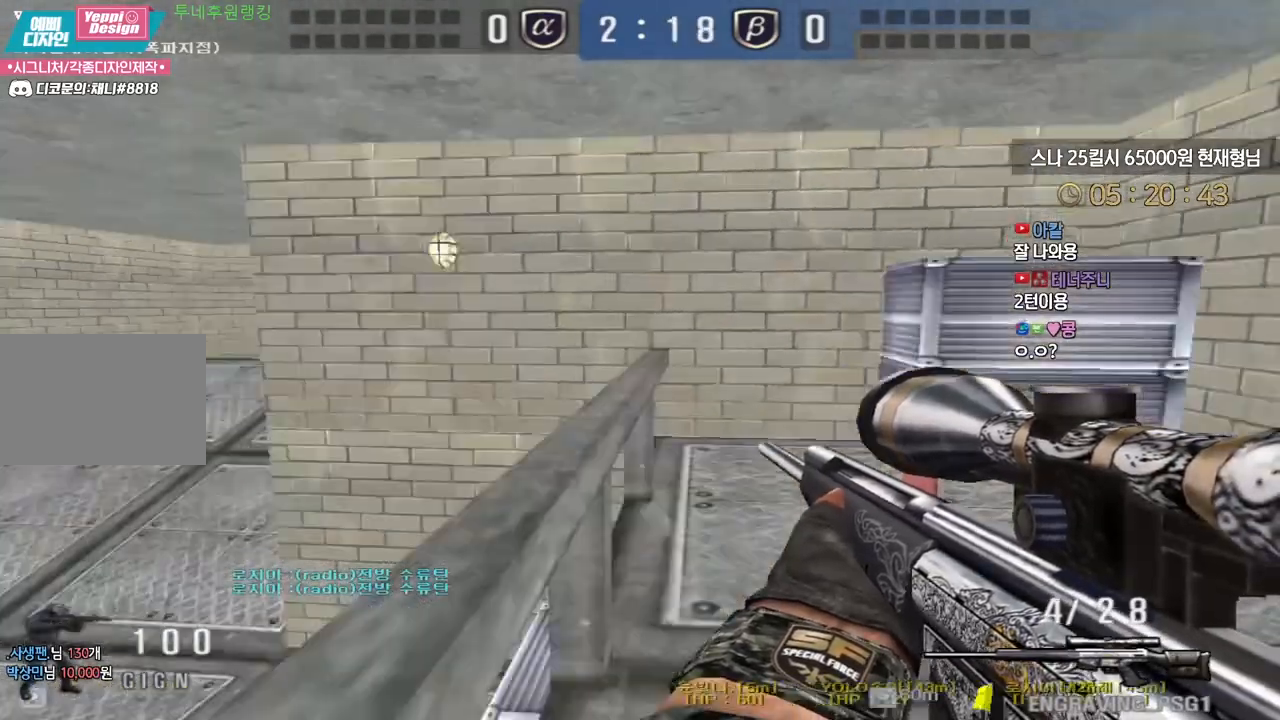
{"keys": ["d", "w"], "events": [[33, "d", "down"], [433, "ctrl", "down"], [500, "ctrl", "up"]]}
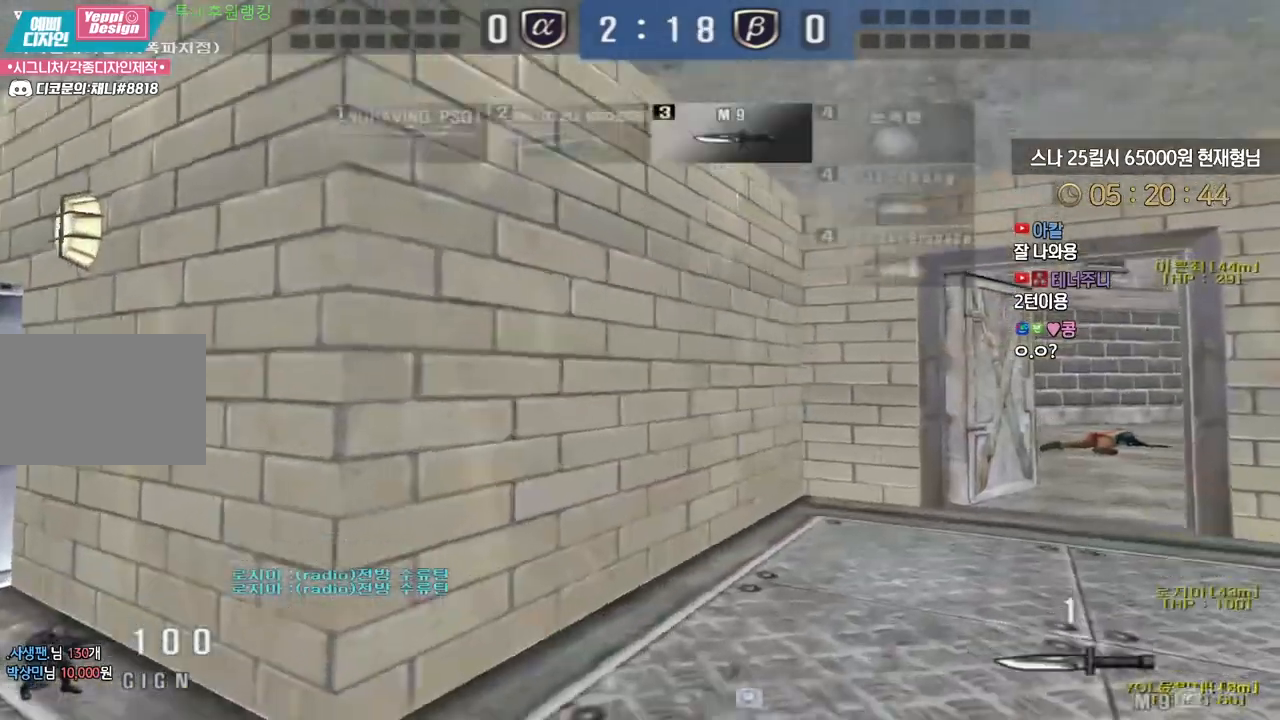
{"keys": ["a", "w"], "events": [[150, "d", "up"], [167, "ctrl", "down"], [167, "w", "up"], [217, "a", "down"], [233, "w", "down"], [250, "ctrl", "up"]]}
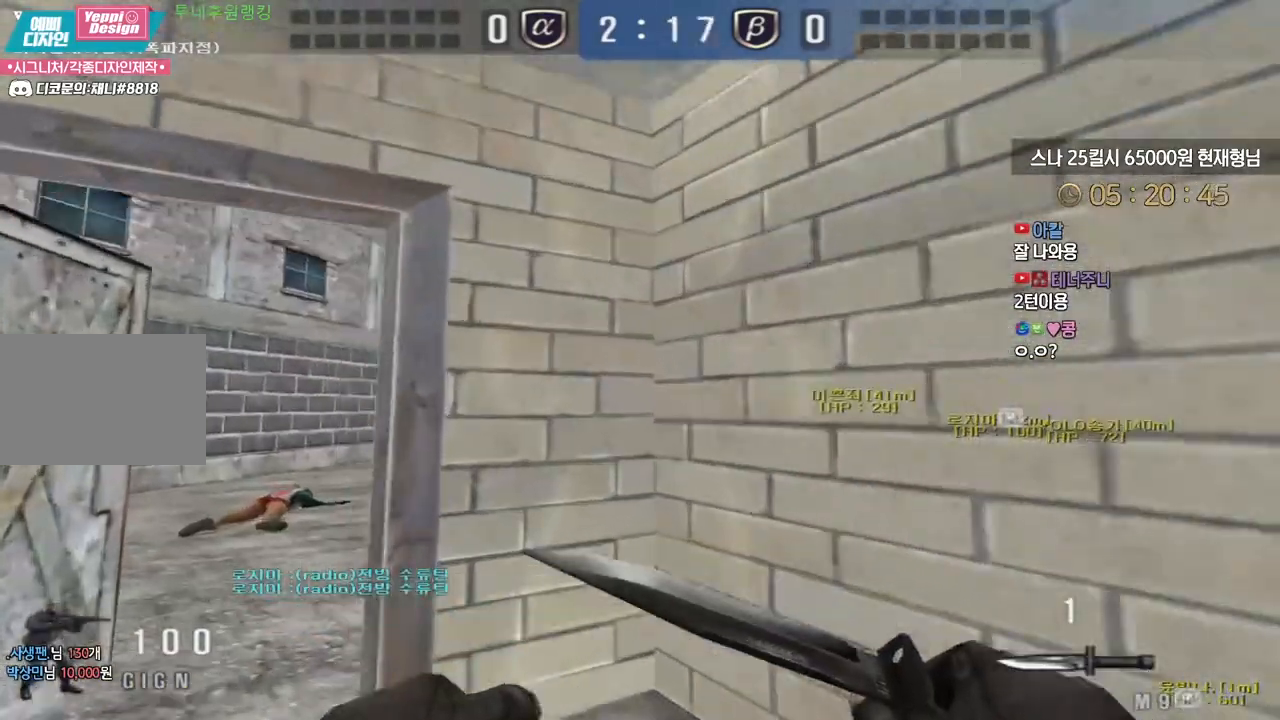
{"keys": [], "events": [[33, "ctrl", "down"], [50, "a", "up"], [50, "w", "up"], [117, "ctrl", "up"], [133, "w", "down"], [150, "a", "down"], [400, "ctrl", "down"], [433, "a", "up"], [433, "w", "up"], [500, "ctrl", "up"]]}
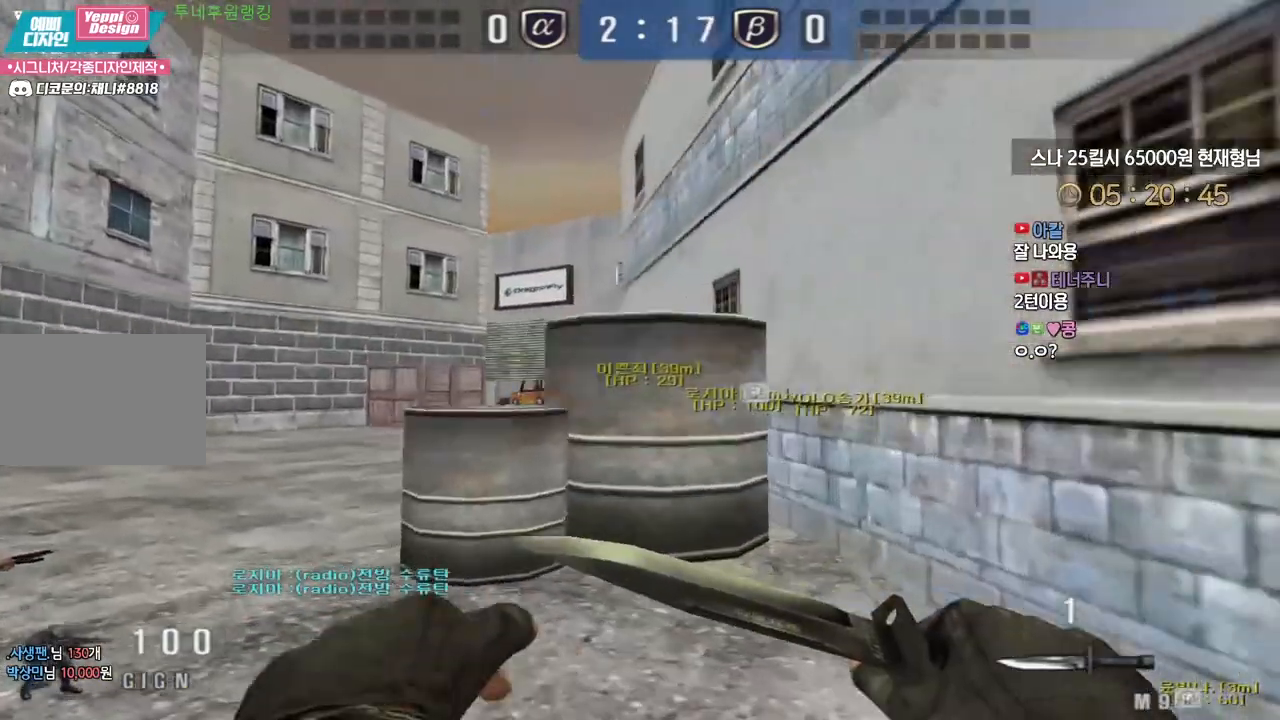
{"keys": ["a", "w"], "events": [[17, "w", "down"], [33, "a", "down"], [267, "ctrl", "down"], [283, "w", "up"], [300, "a", "up"], [367, "ctrl", "up"], [367, "w", "down"], [383, "a", "down"]]}
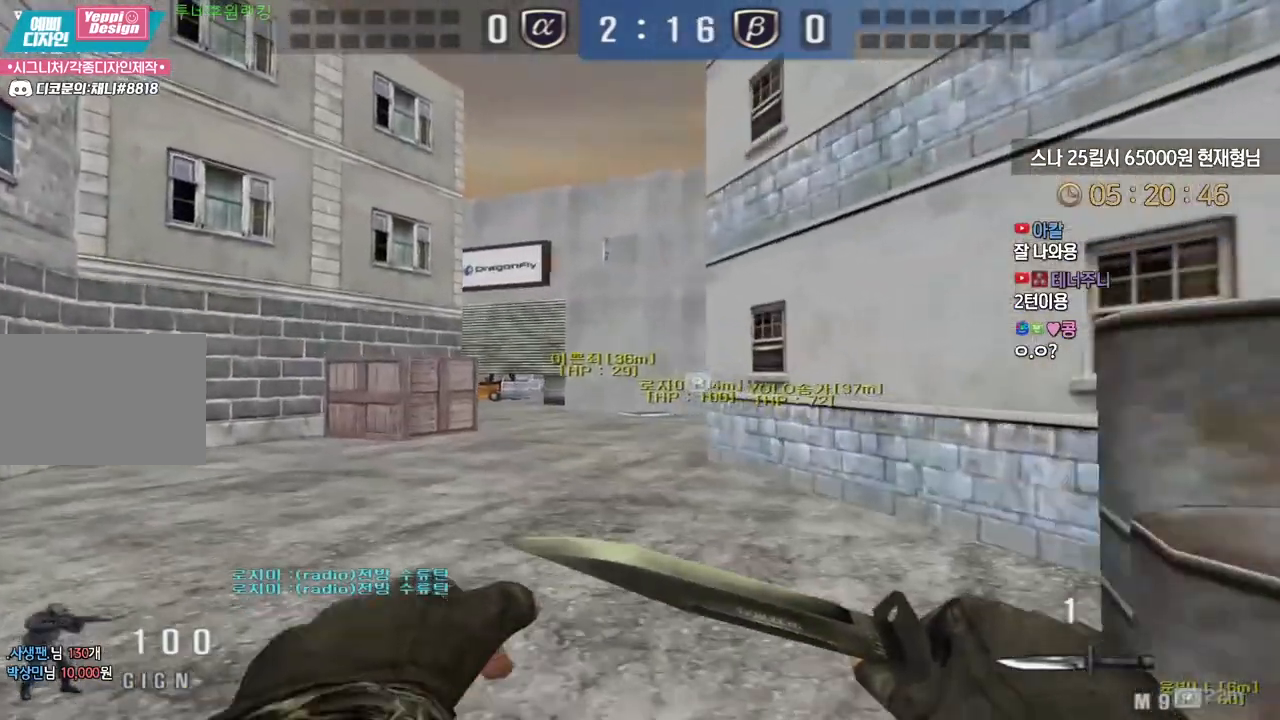
{"keys": ["a", "ctrl", "w"], "events": [[117, "ctrl", "down"], [150, "a", "up"], [150, "w", "up"], [217, "ctrl", "up"], [233, "a", "down"], [233, "w", "down"], [500, "ctrl", "down"]]}
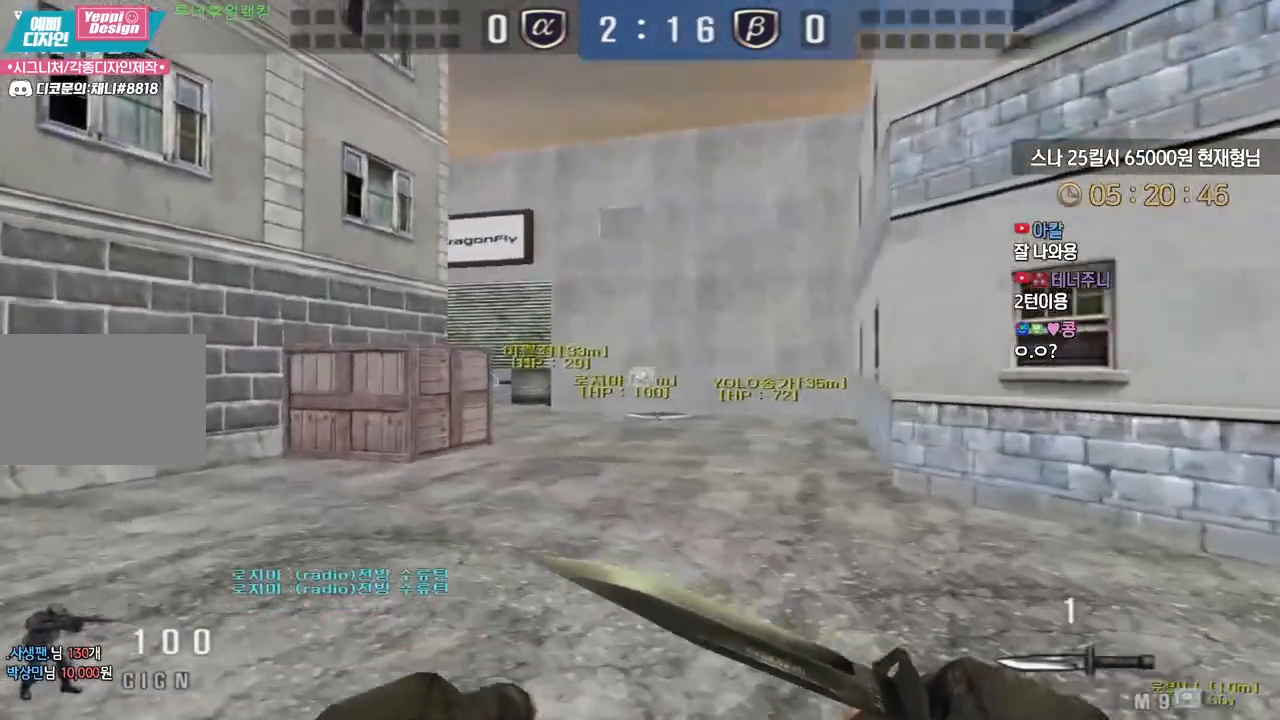
{"keys": ["d", "w"], "events": [[17, "a", "up"], [17, "w", "up"], [67, "d", "down"], [100, "w", "down"], [133, "ctrl", "up"], [150, "tab", "down"], [333, "ctrl", "down"], [333, "d", "up"], [333, "w", "up"], [417, "ctrl", "up"], [417, "d", "down"], [417, "w", "down"], [467, "tab", "up"]]}
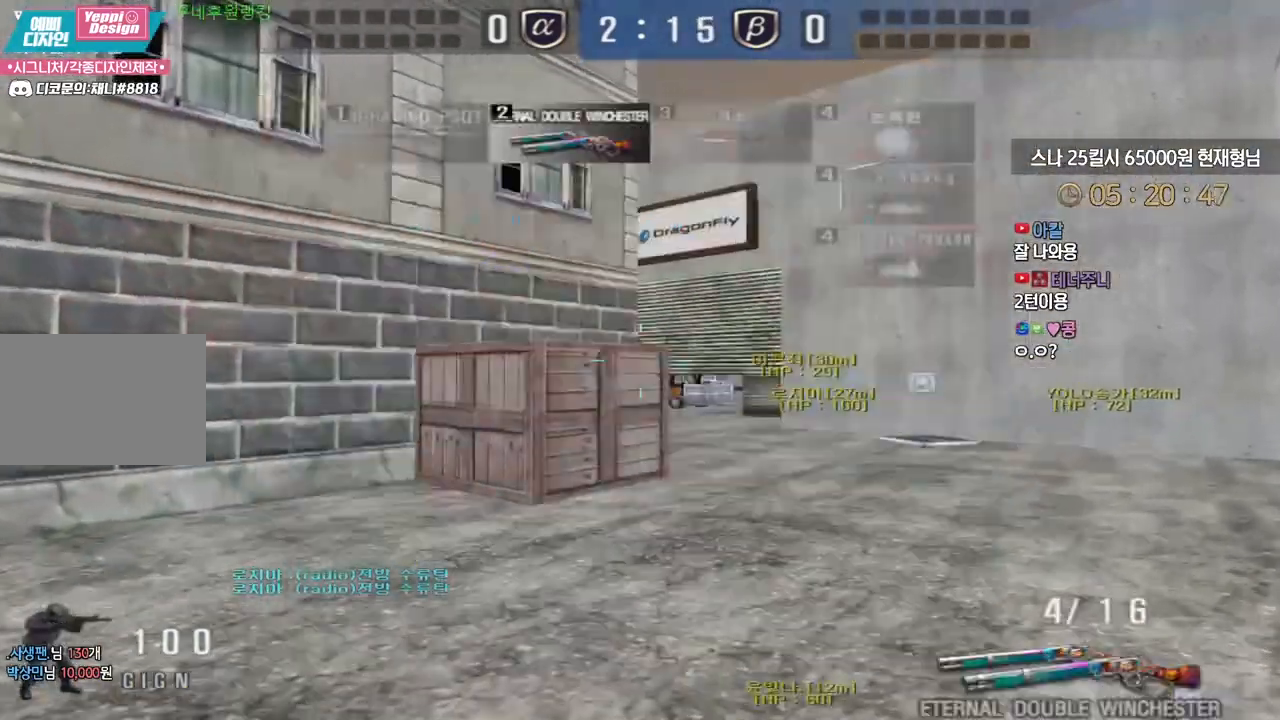
{"keys": ["d", "shift", "w"], "events": [[133, "shift", "down"], [150, "d", "up"], [167, "w", "up"], [350, "d", "down"], [350, "w", "down"]]}
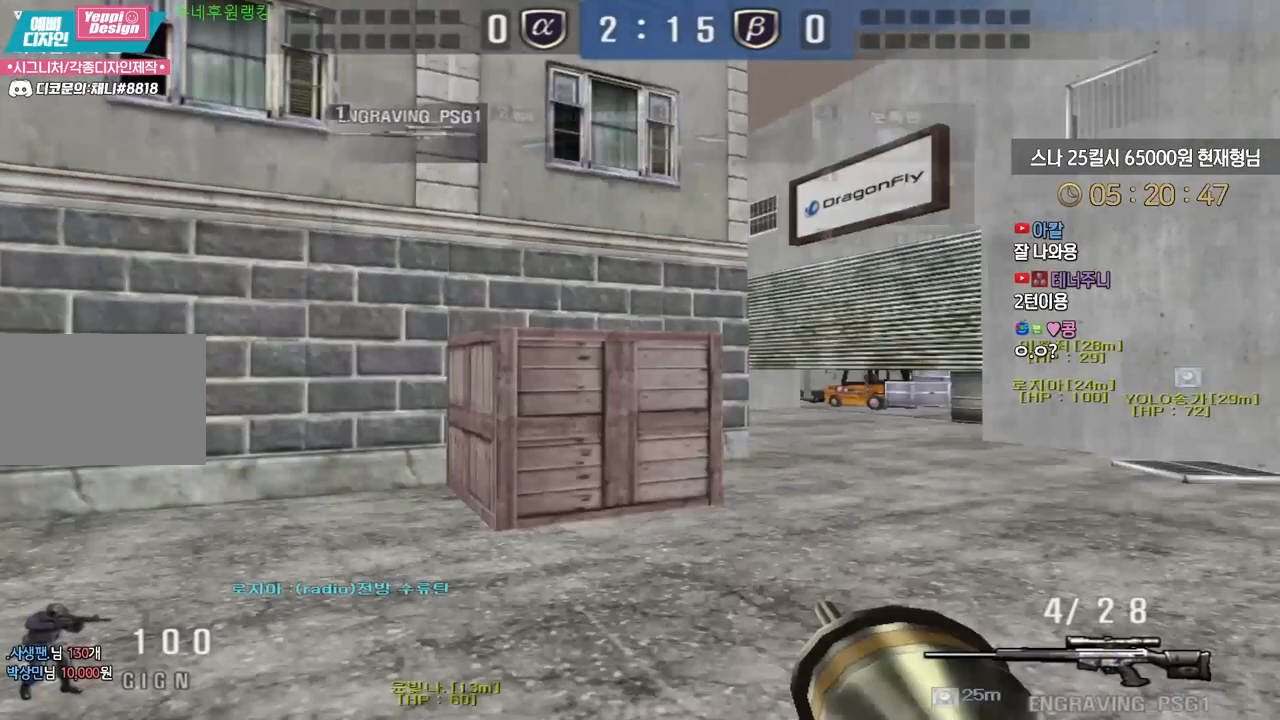
{"keys": ["d", "shift"], "events": [[433, "w", "up"]]}
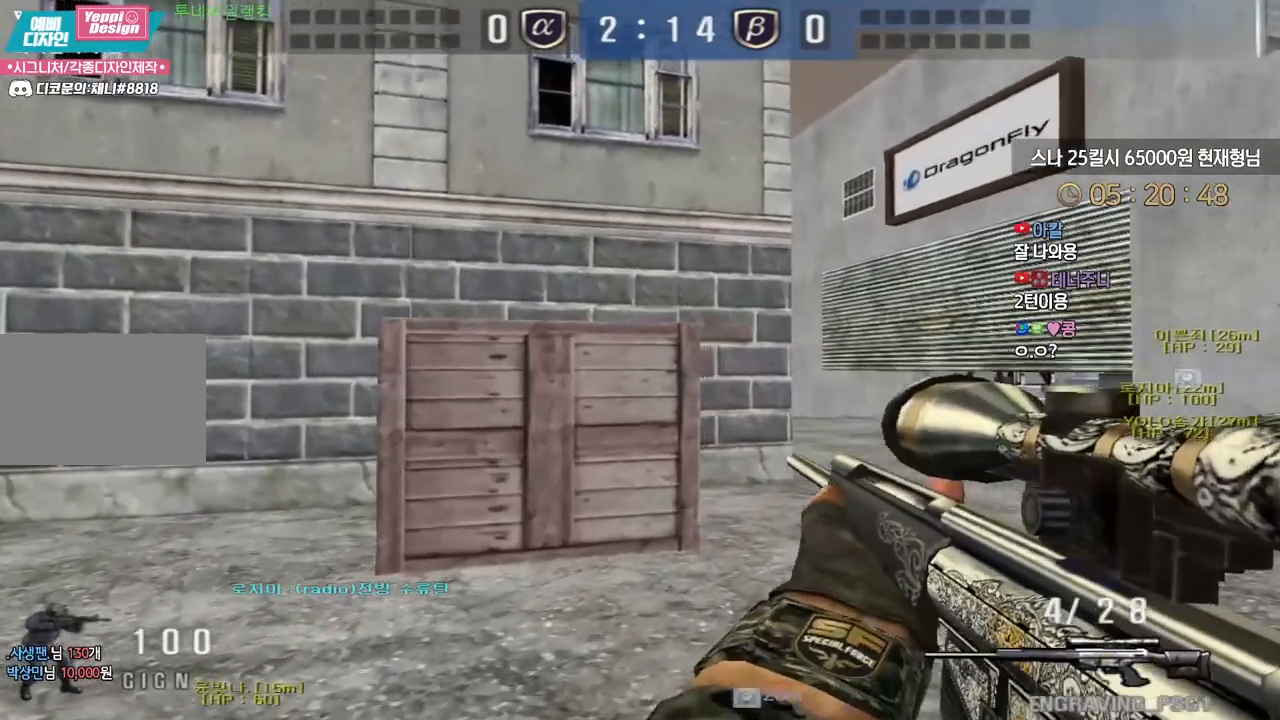
{"keys": ["ctrl", "d", "s"], "events": [[50, "s", "down"], [300, "shift", "up"], [500, "ctrl", "down"]]}